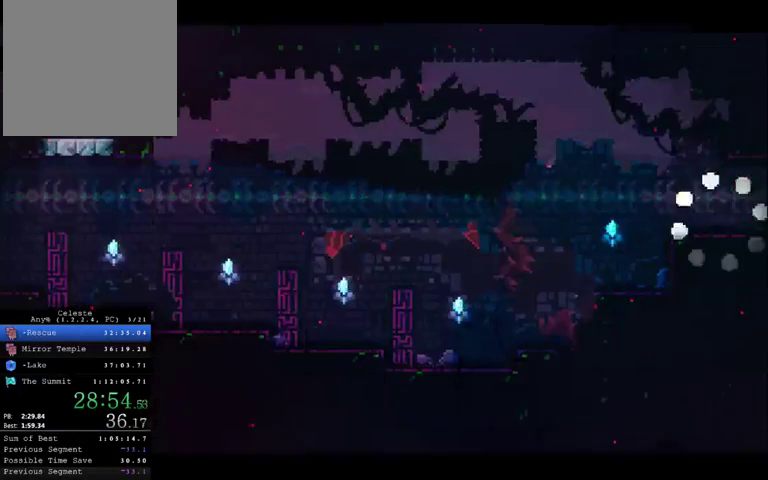
Gameplay with a controller (Xbox layout); each line is a JSON object with the inputs held at the frame after it. "events" lists button and stick changes between this image and that frame as [ms after this image, input, new state], when the widget could be followed in between. This overlay highlights the sticks when they move; stick clicks (L3 R3) are not distinguishable. Not read: DPAD_LEFT DPAD_UP L3 R3.
{"buttons": [], "left_stick": "down-left", "right_stick": "center", "events": [[300, "A", "down"], [367, "left_stick", "down-left"], [400, "A", "up"]]}
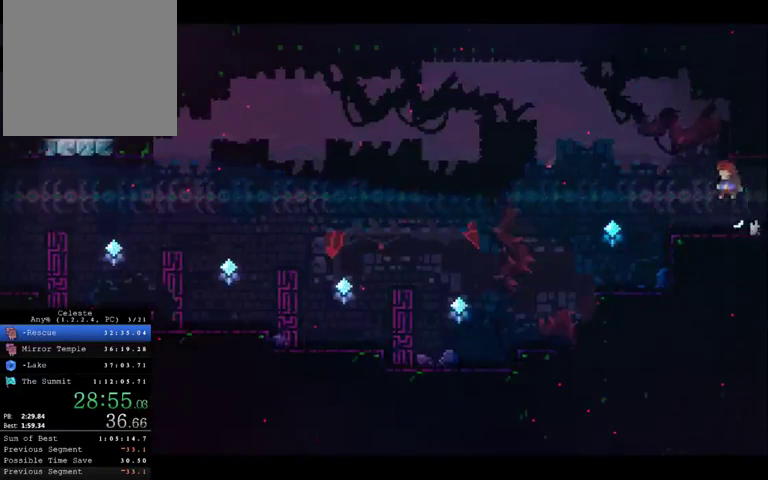
{"buttons": [], "left_stick": "left", "right_stick": "center", "events": [[100, "A", "down"], [267, "X", "down"], [300, "A", "up"], [333, "X", "up"], [433, "left_stick", "left"]]}
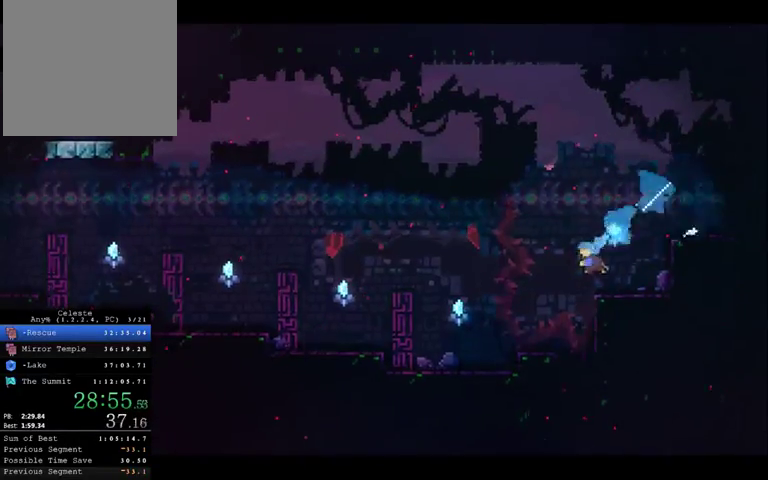
{"buttons": [], "left_stick": "left", "right_stick": "center", "events": [[400, "A", "down"], [500, "A", "up"]]}
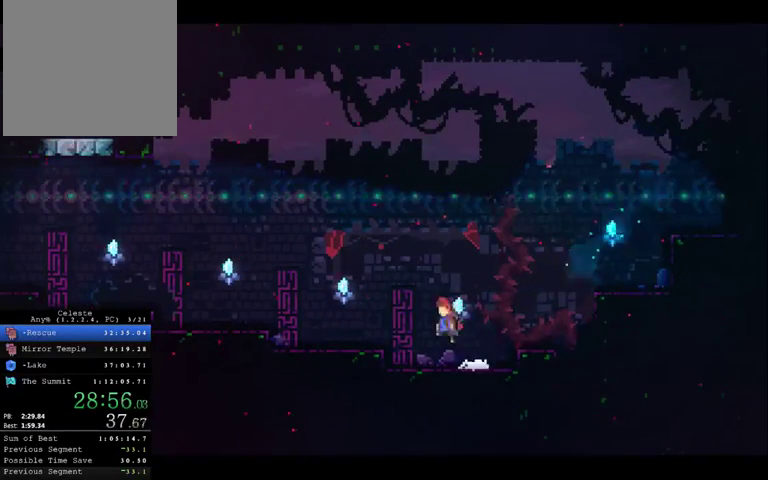
{"buttons": [], "left_stick": "left", "right_stick": "center", "events": [[233, "A", "down"], [433, "A", "up"]]}
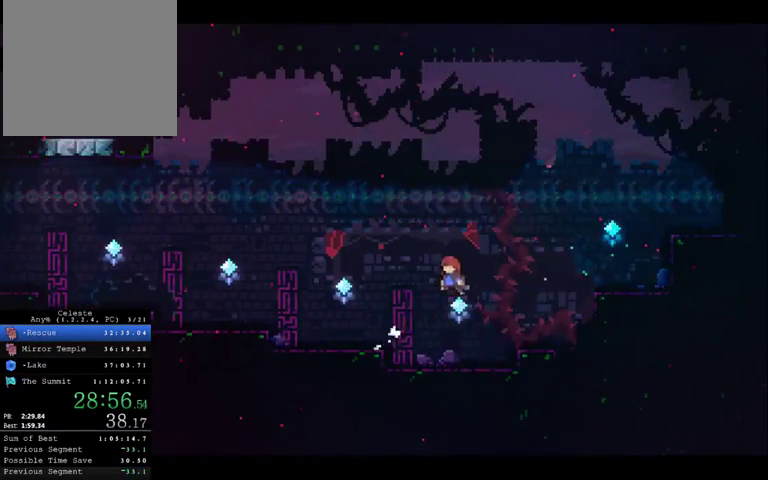
{"buttons": [], "left_stick": "left", "right_stick": "center", "events": [[200, "left_stick", "down-left"], [300, "left_stick", "left"], [333, "A", "down"], [467, "A", "up"]]}
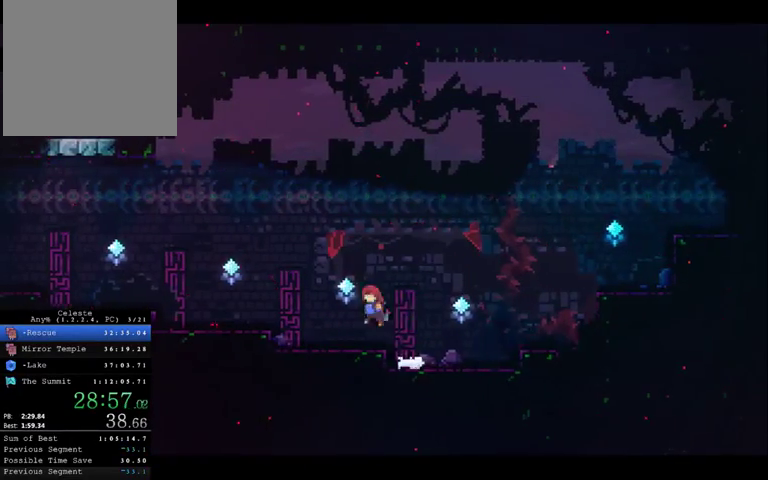
{"buttons": ["A"], "left_stick": "down-left", "right_stick": "center", "events": [[33, "left_stick", "down-left"], [167, "A", "down"]]}
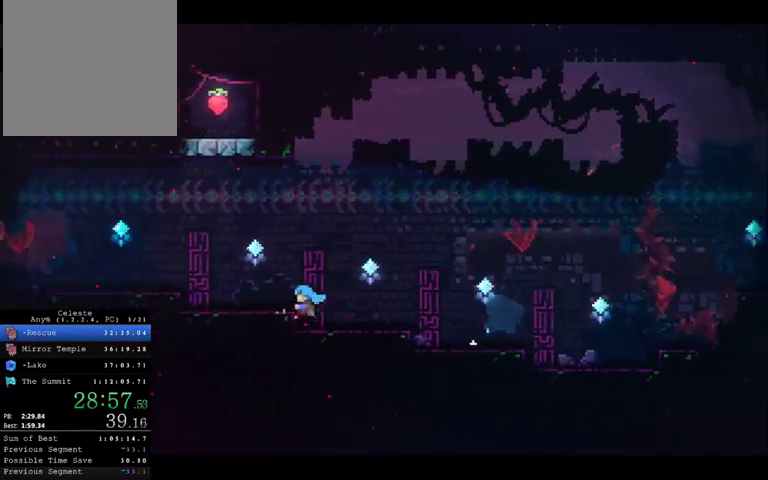
{"buttons": [], "left_stick": "down-left", "right_stick": "center", "events": [[33, "A", "up"], [133, "A", "down"], [300, "A", "up"]]}
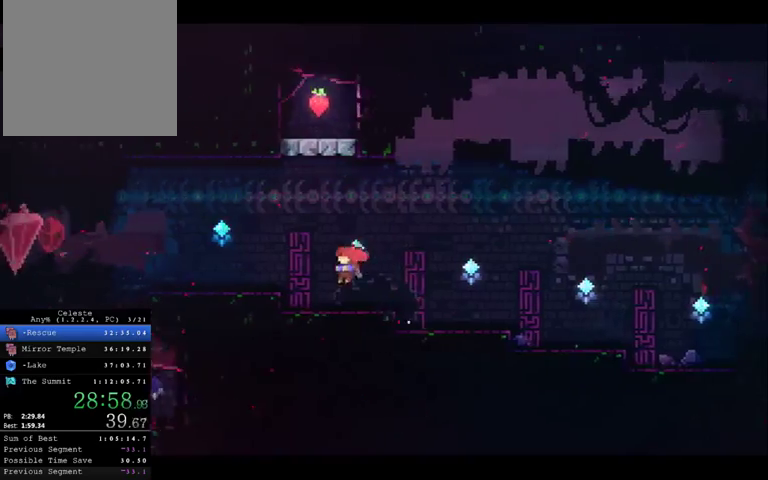
{"buttons": [], "left_stick": "left", "right_stick": "center", "events": [[100, "left_stick", "left"], [167, "A", "down"], [300, "A", "up"]]}
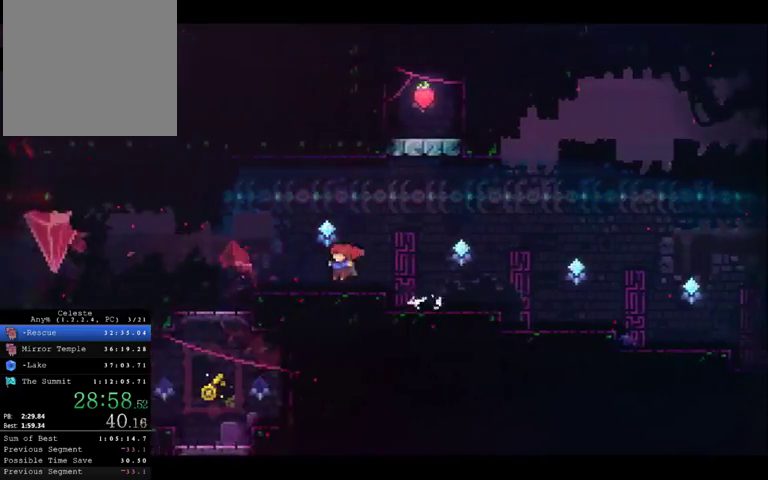
{"buttons": ["X"], "left_stick": "left", "right_stick": "center", "events": [[200, "A", "down"], [400, "A", "up"], [500, "X", "down"]]}
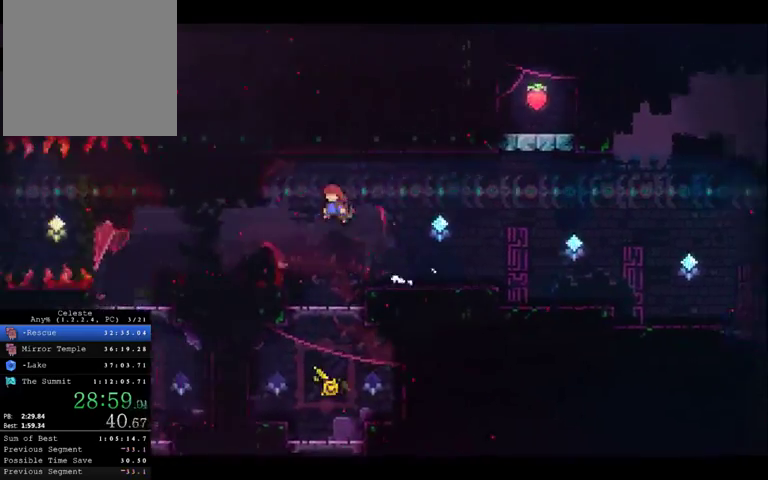
{"buttons": [], "left_stick": "left", "right_stick": "center", "events": [[67, "X", "up"]]}
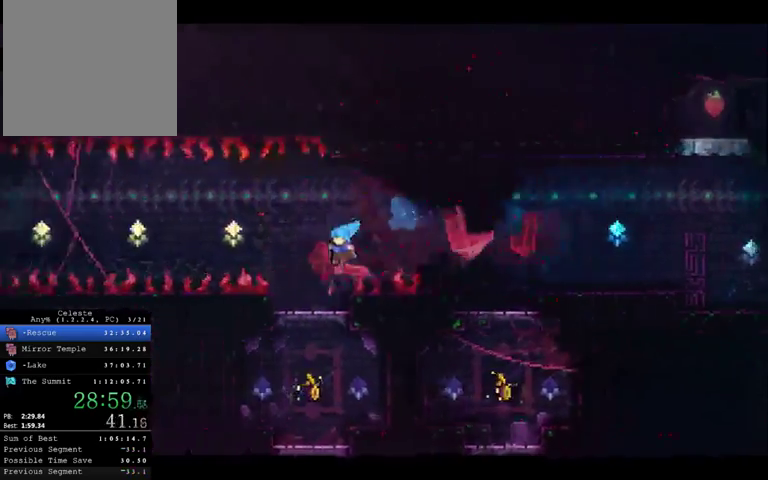
{"buttons": [], "left_stick": "left", "right_stick": "center", "events": [[100, "left_stick", "center"], [333, "left_stick", "left"]]}
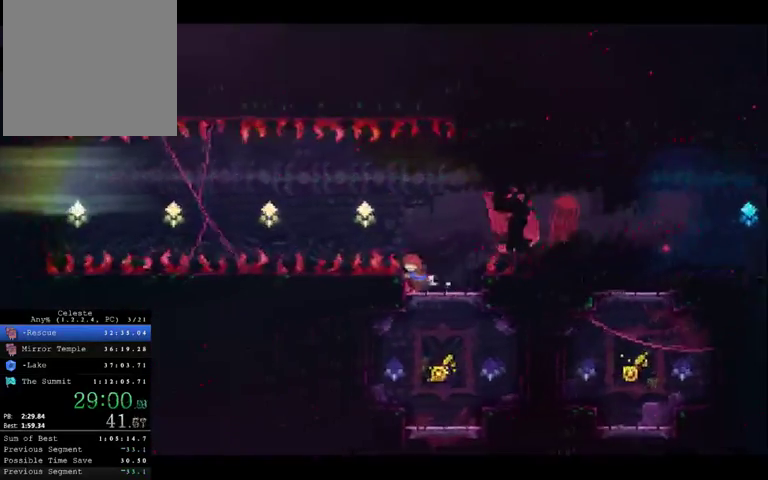
{"buttons": ["A"], "left_stick": "up-left", "right_stick": "center", "events": [[167, "DPAD_DOWN", "down"], [167, "DPAD_RIGHT", "down"], [167, "left_stick", "right"], [200, "X", "down"], [267, "X", "up"], [300, "DPAD_RIGHT", "up"], [333, "DPAD_DOWN", "up"], [333, "left_stick", "up-left"], [367, "A", "down"]]}
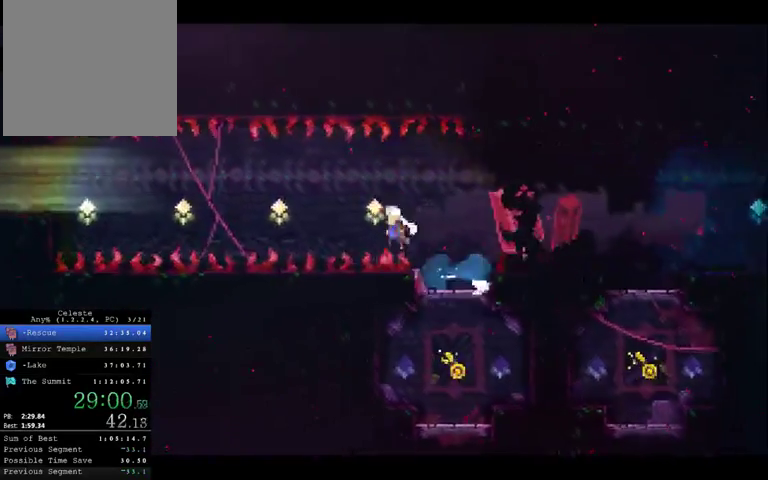
{"buttons": ["X"], "left_stick": "up-left", "right_stick": "center", "events": [[233, "A", "up"], [333, "X", "down"]]}
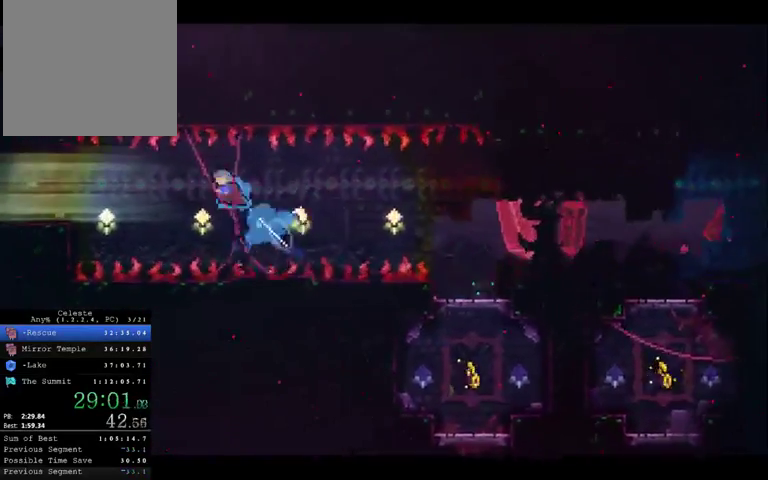
{"buttons": ["R2"], "left_stick": "up-left", "right_stick": "center", "events": [[33, "X", "up"], [300, "R2", "down"]]}
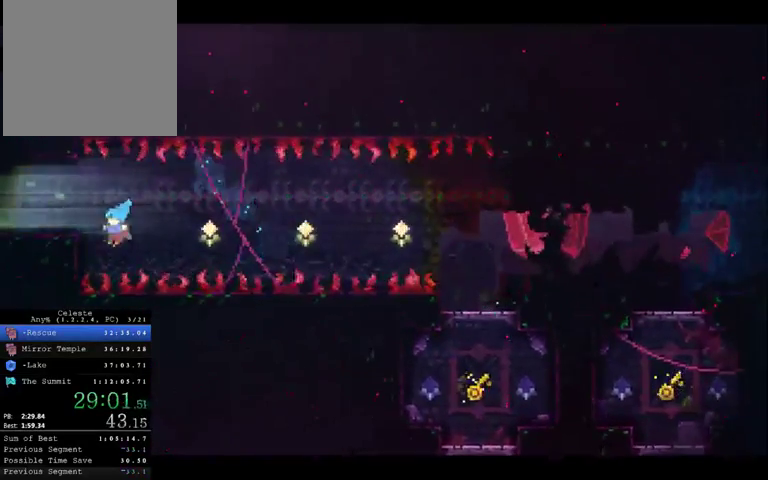
{"buttons": ["R2"], "left_stick": "up-left", "right_stick": "center", "events": []}
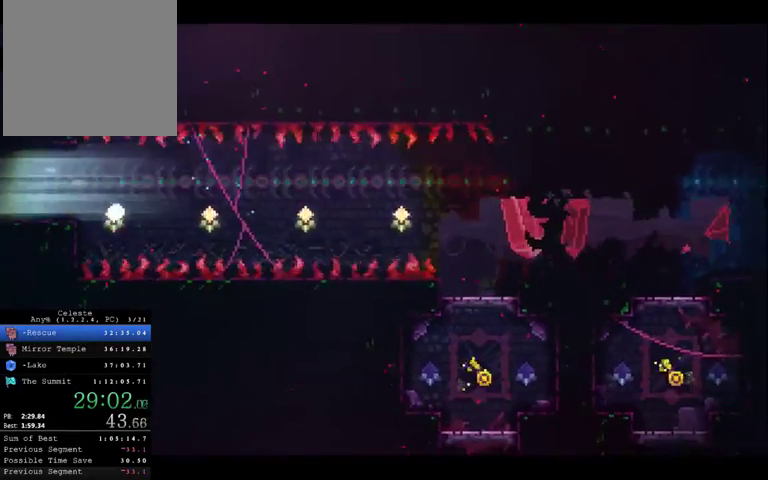
{"buttons": [], "left_stick": "center", "right_stick": "center", "events": [[133, "left_stick", "center"], [167, "R2", "up"]]}
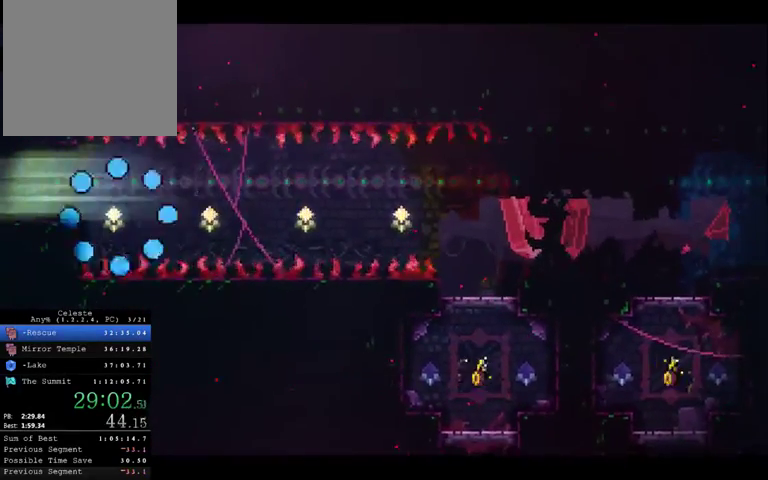
{"buttons": [], "left_stick": "center", "right_stick": "center", "events": []}
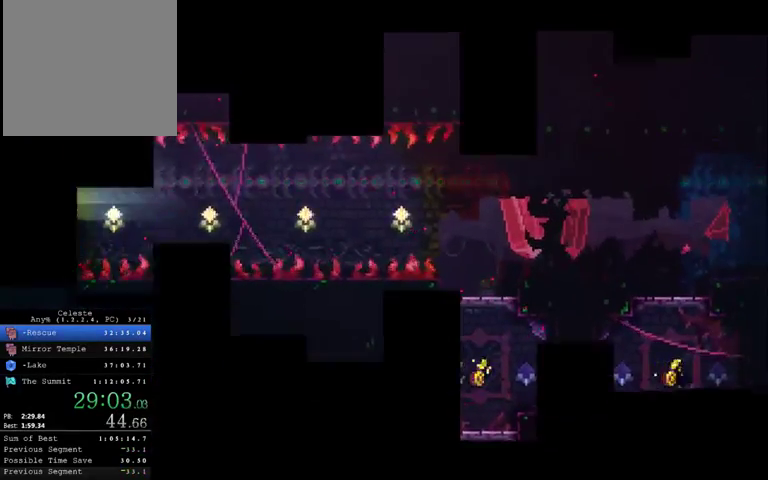
{"buttons": [], "left_stick": "center", "right_stick": "center", "events": []}
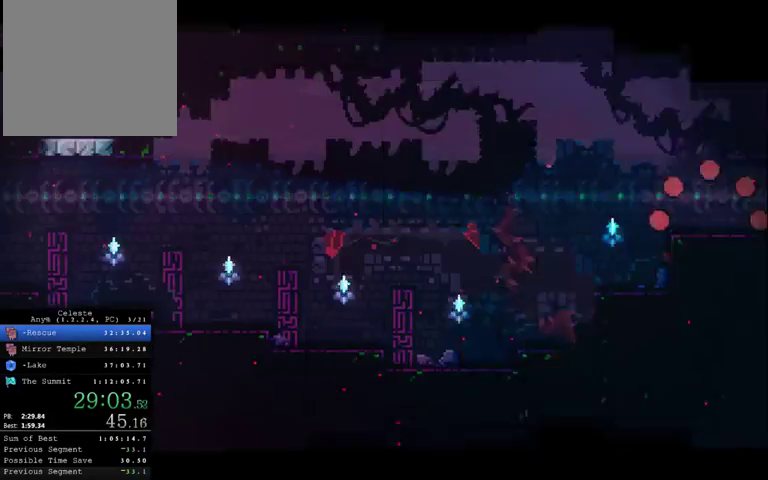
{"buttons": [], "left_stick": "left", "right_stick": "center", "events": [[267, "left_stick", "left"]]}
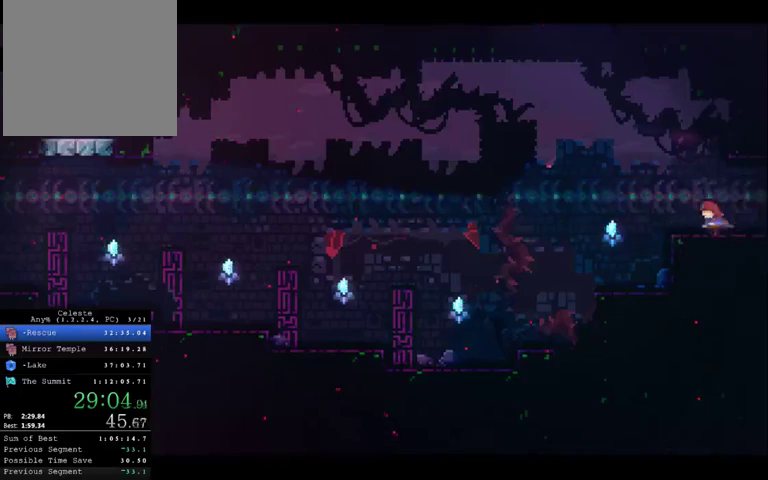
{"buttons": [], "left_stick": "left", "right_stick": "center", "events": []}
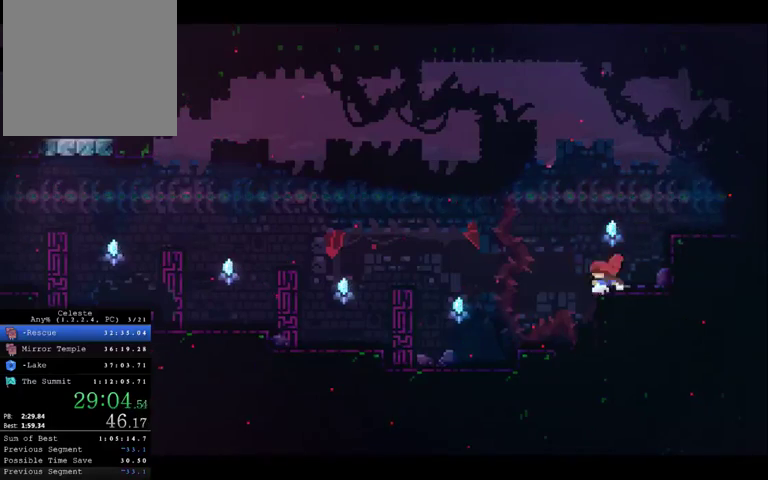
{"buttons": [], "left_stick": "left", "right_stick": "center", "events": []}
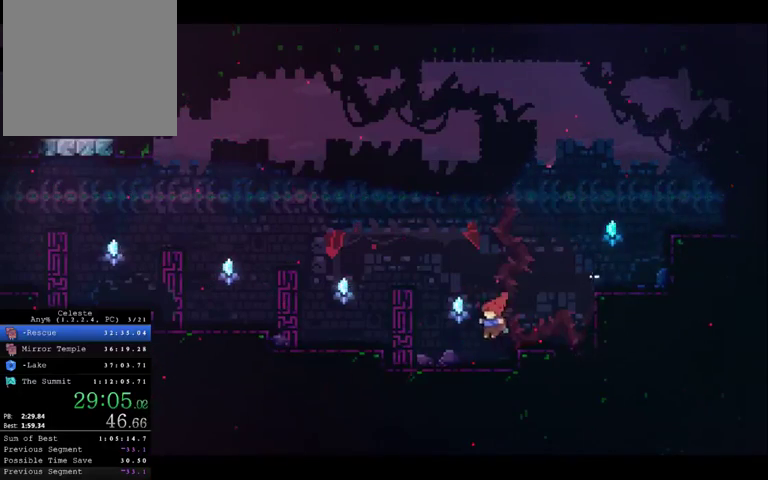
{"buttons": [], "left_stick": "left", "right_stick": "center", "events": [[267, "A", "down"], [333, "A", "up"]]}
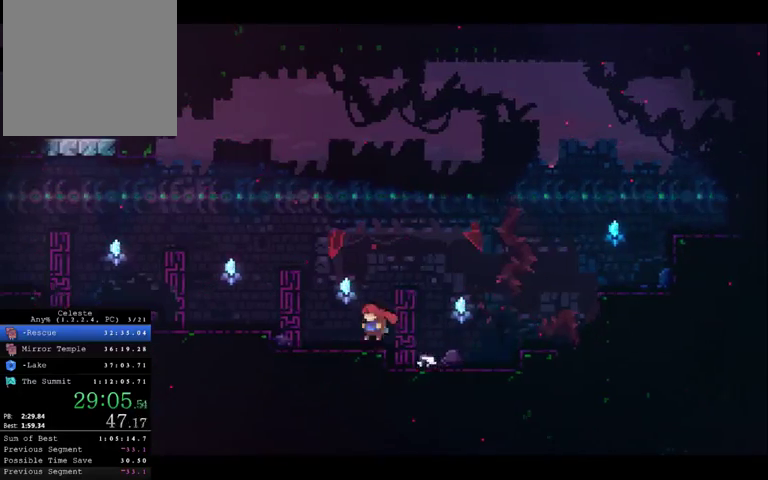
{"buttons": [], "left_stick": "left", "right_stick": "center", "events": [[200, "A", "down"], [267, "A", "up"]]}
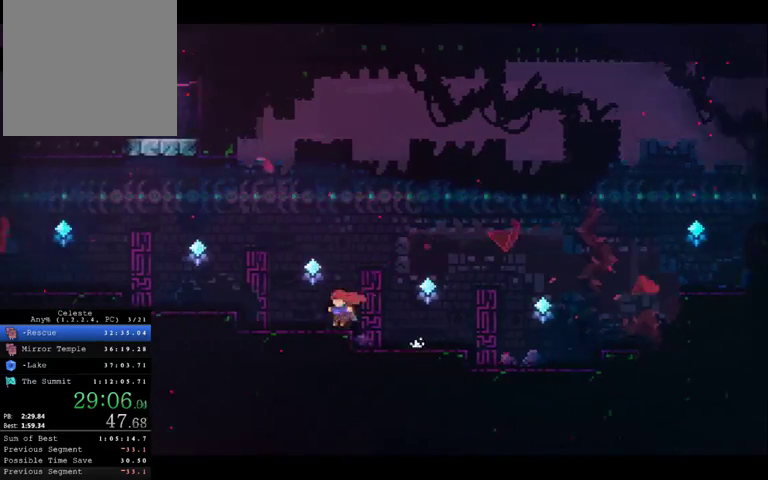
{"buttons": [], "left_stick": "left", "right_stick": "center", "events": [[167, "A", "down"], [233, "A", "up"]]}
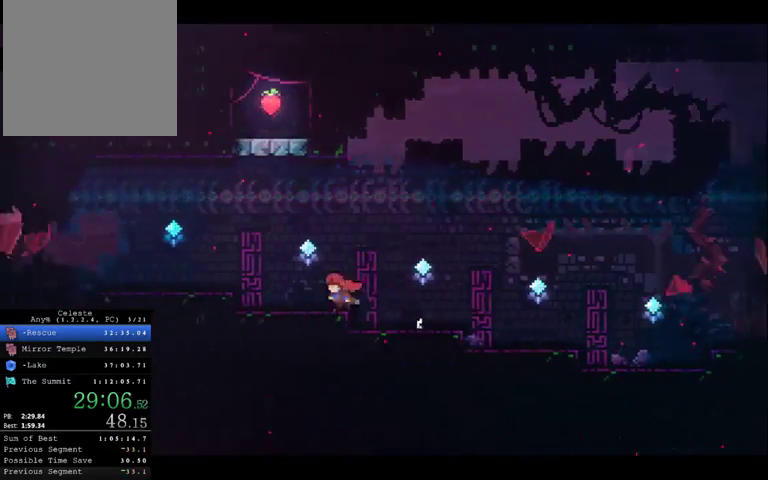
{"buttons": [], "left_stick": "left", "right_stick": "center", "events": [[233, "A", "down"], [333, "A", "up"]]}
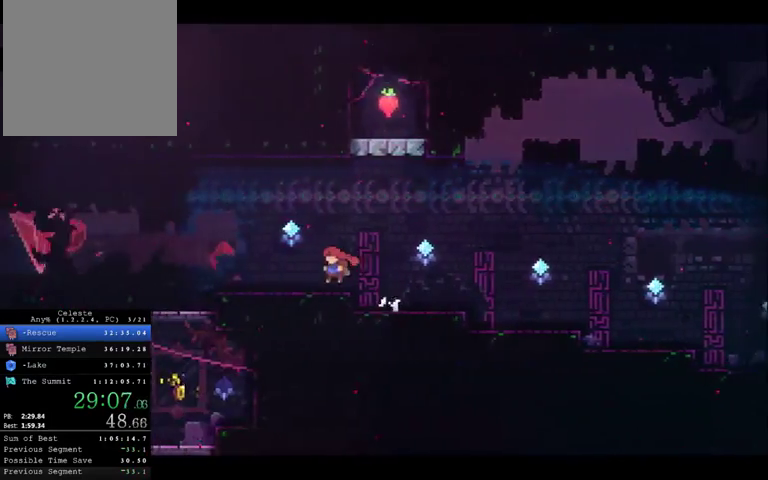
{"buttons": ["A"], "left_stick": "left", "right_stick": "center", "events": [[333, "A", "down"]]}
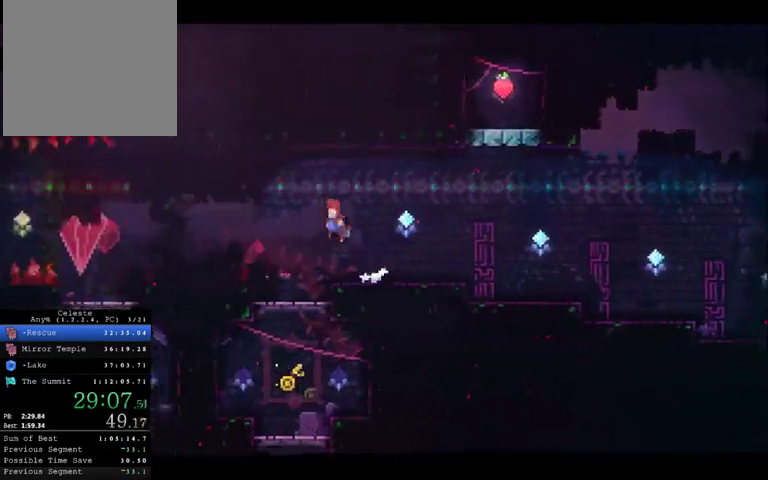
{"buttons": [], "left_stick": "left", "right_stick": "center", "events": [[33, "A", "up"], [133, "X", "down"], [233, "X", "up"]]}
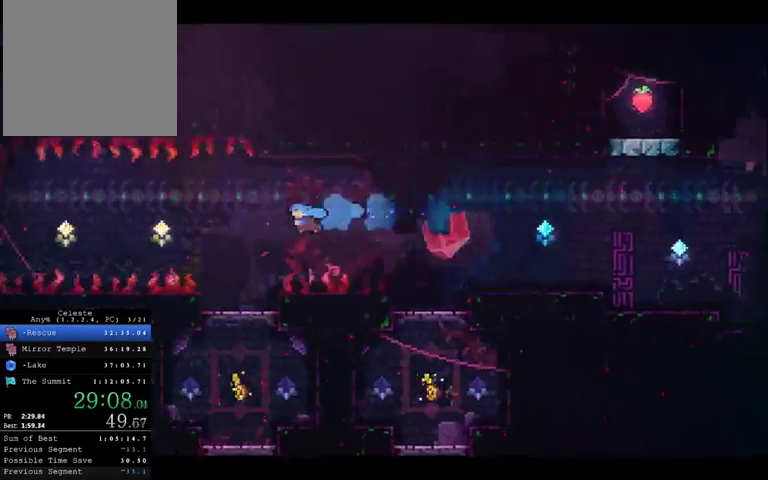
{"buttons": [], "left_stick": "center", "right_stick": "center", "events": [[267, "left_stick", "center"]]}
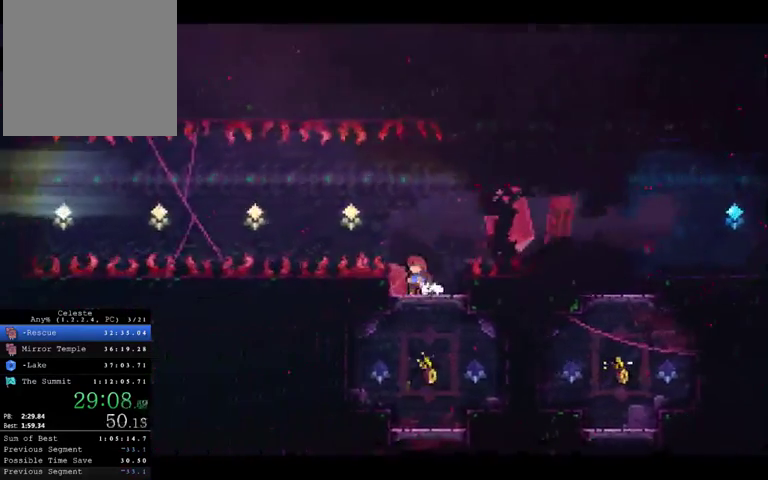
{"buttons": [], "left_stick": "center", "right_stick": "center", "events": [[200, "left_stick", "left"], [400, "left_stick", "center"]]}